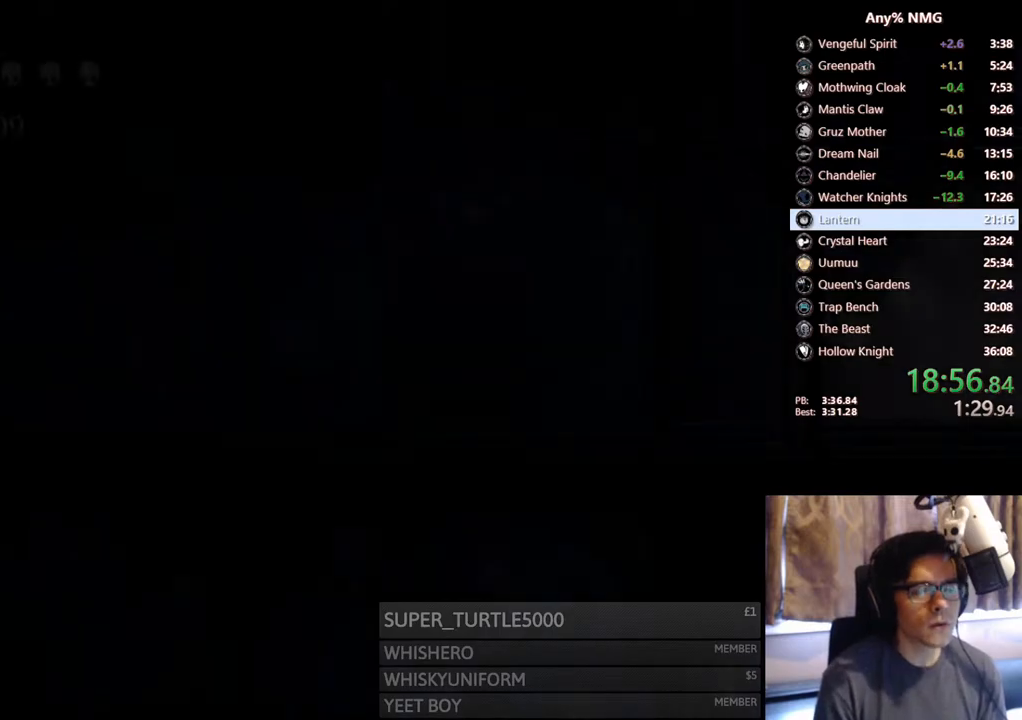
Gameplay with a controller (Xbox layout); each line is a JSON object with the inputs held at the frame after it (dt_ms = milliseconds from this image to that frame). "events" lists button and stick changes between this image and that frame as [ms after this image, input, new state], when the widget could be followed in between. Not read: HOME R3 SHARE.
{"dt_ms": 500, "buttons": ["DPAD_LEFT"], "left_stick": "center", "right_stick": "center", "events": []}
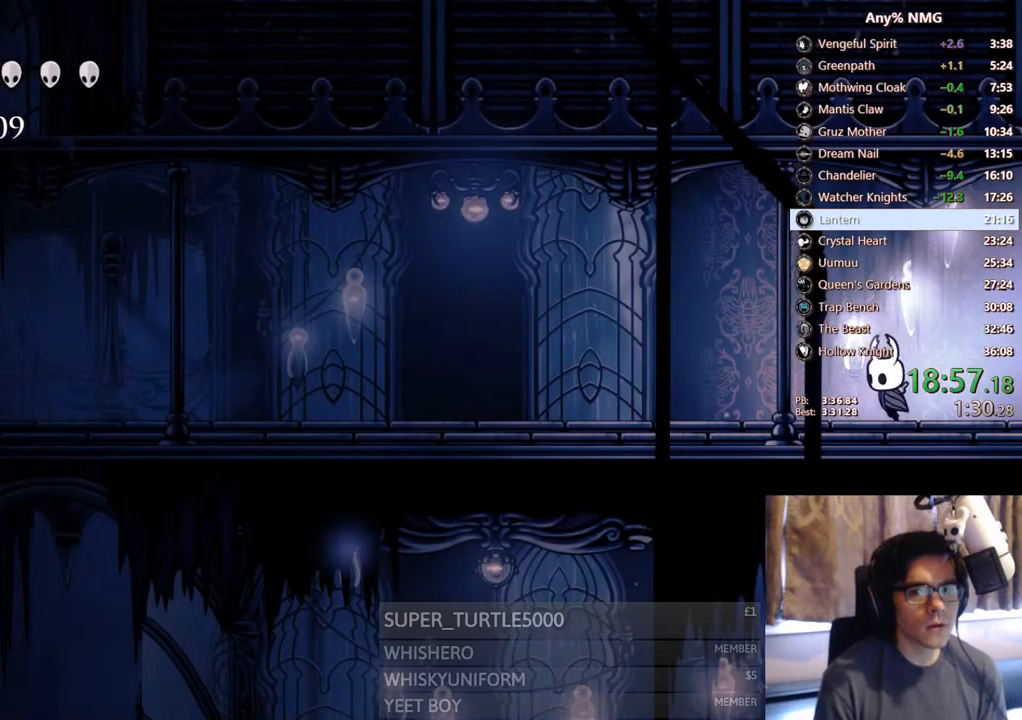
{"dt_ms": 1000, "buttons": ["DPAD_LEFT"], "left_stick": "center", "right_stick": "center"}
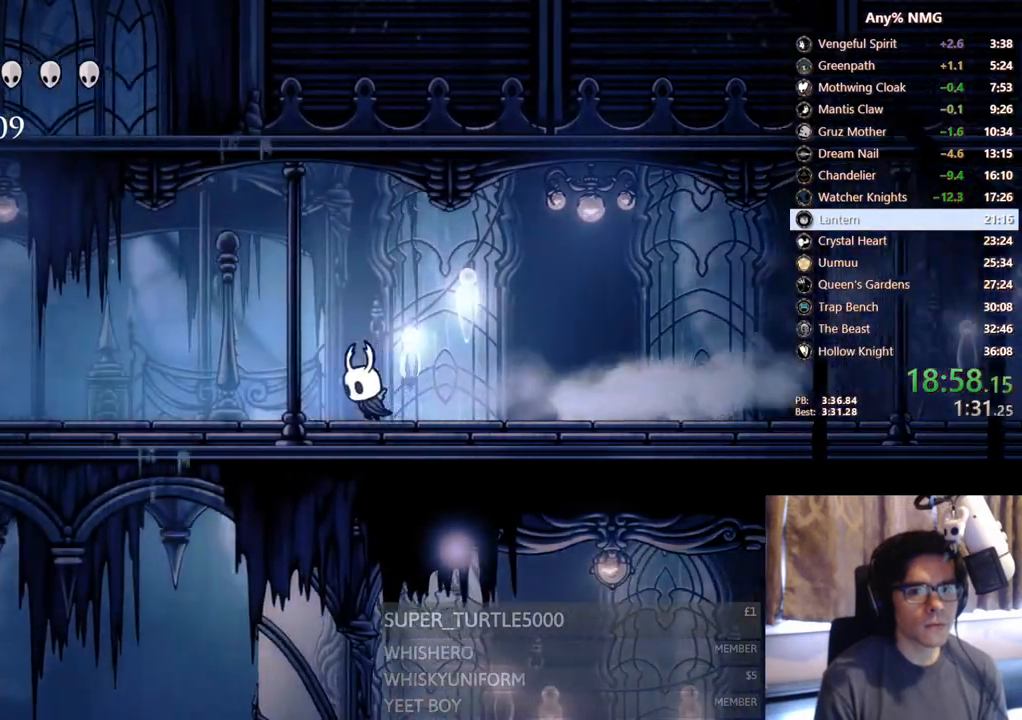
{"dt_ms": 500, "buttons": ["R2", "DPAD_LEFT"], "left_stick": "center", "right_stick": "center", "events": [[150, "R2", "down"]]}
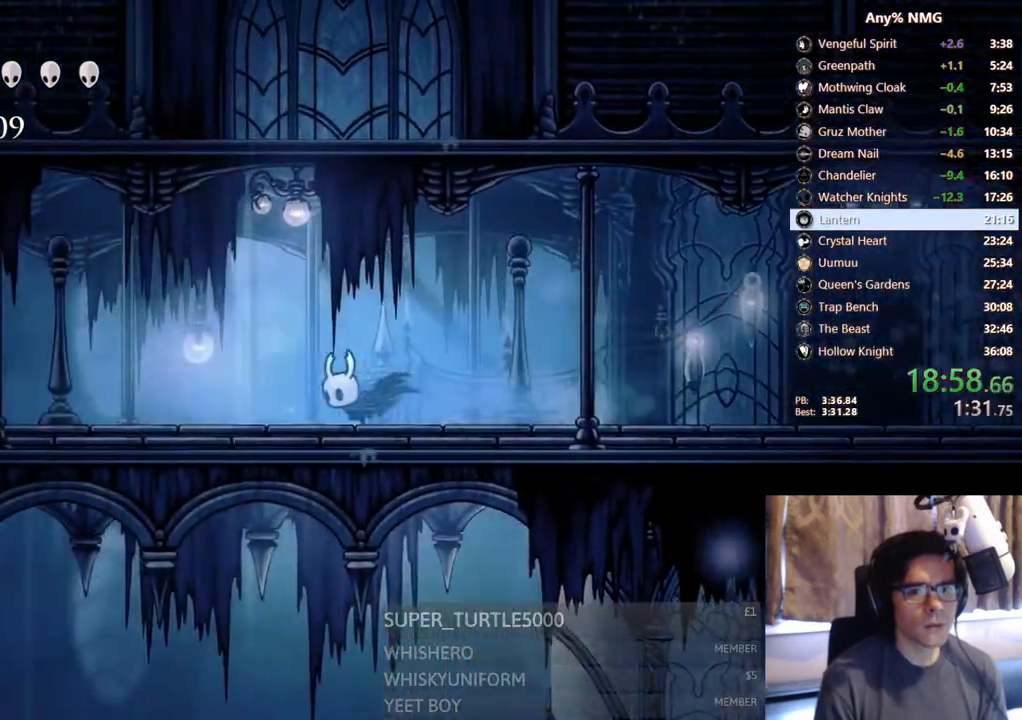
{"dt_ms": 500, "buttons": ["R2", "DPAD_LEFT"], "left_stick": "center", "right_stick": "center", "events": [[33, "R2", "up"], [300, "R2", "down"]]}
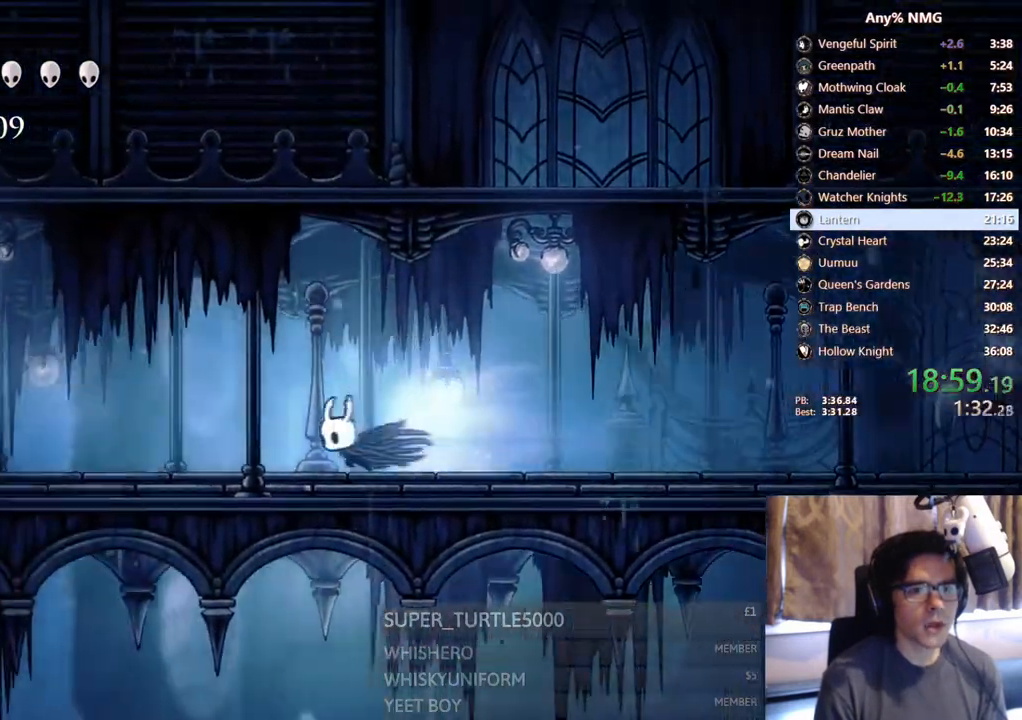
{"dt_ms": 500, "buttons": ["R2", "DPAD_LEFT"], "left_stick": "center", "right_stick": "center", "events": [[217, "R2", "up"], [450, "R2", "down"]]}
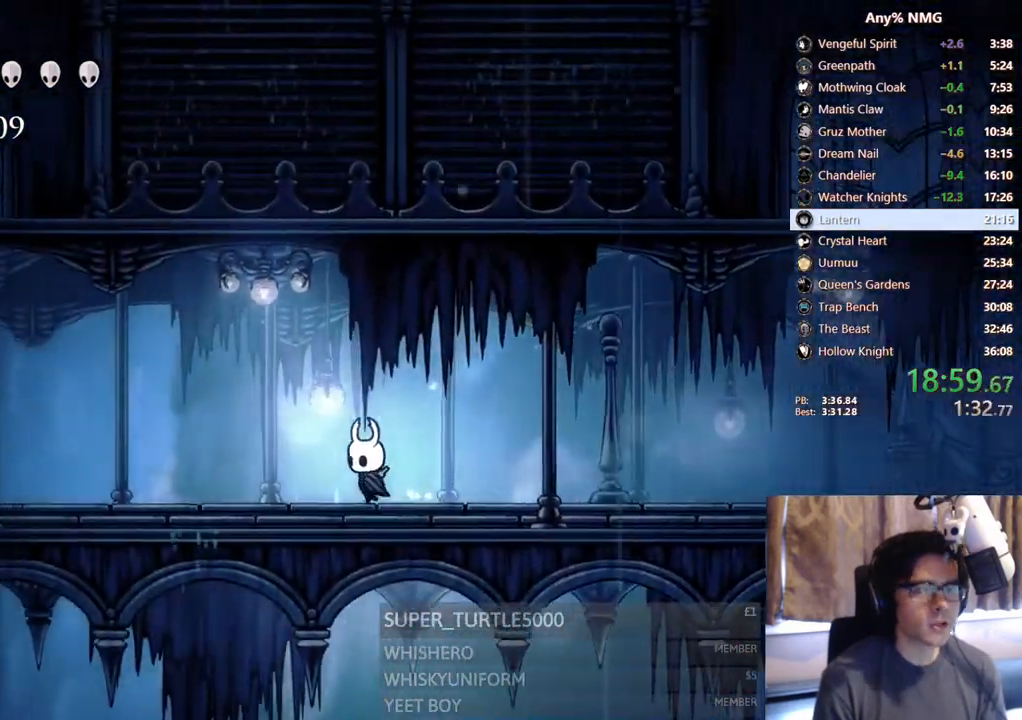
{"dt_ms": 500, "buttons": ["R2", "DPAD_LEFT"], "left_stick": "center", "right_stick": "center", "events": [[300, "R2", "up"], [467, "R2", "down"]]}
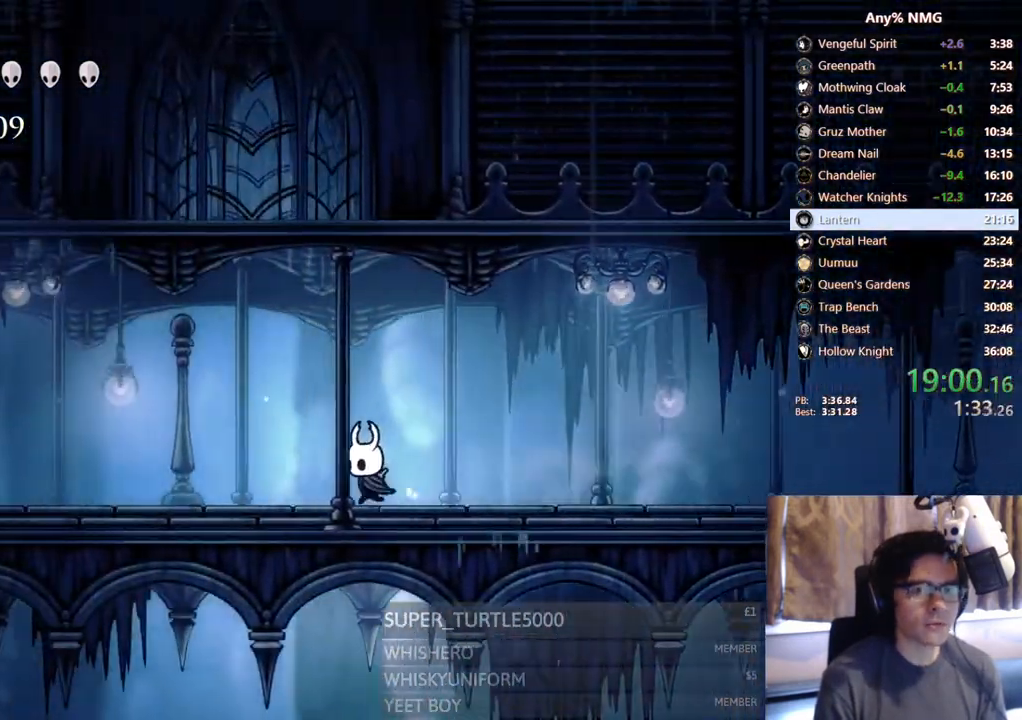
{"dt_ms": 500, "buttons": ["DPAD_LEFT"], "left_stick": "center", "right_stick": "center", "events": [[500, "R2", "up"]]}
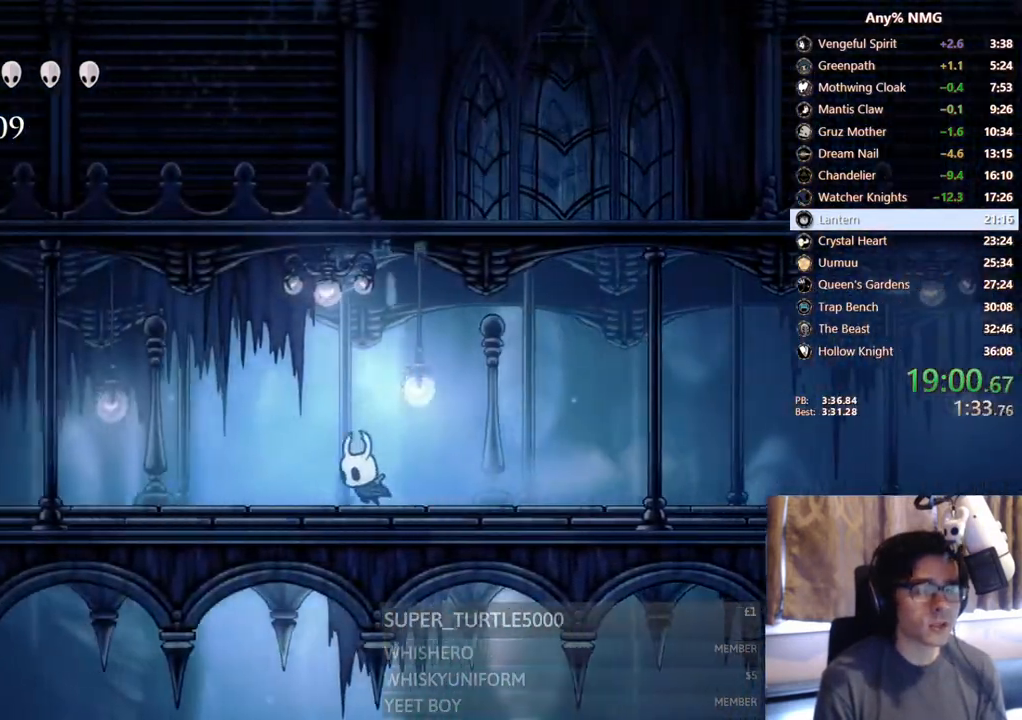
{"dt_ms": 500, "buttons": ["R2", "DPAD_LEFT"], "left_stick": "center", "right_stick": "center", "events": [[150, "R2", "down"]]}
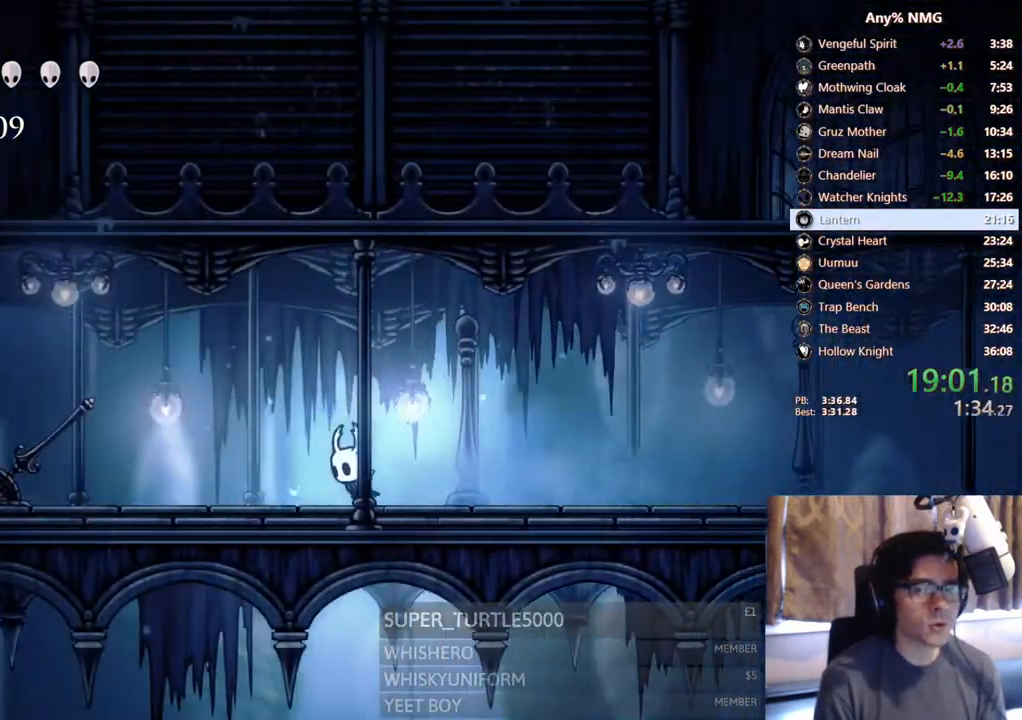
{"dt_ms": 500, "buttons": ["X", "DPAD_LEFT"], "left_stick": "center", "right_stick": "center", "events": [[50, "R2", "up"], [433, "X", "down"]]}
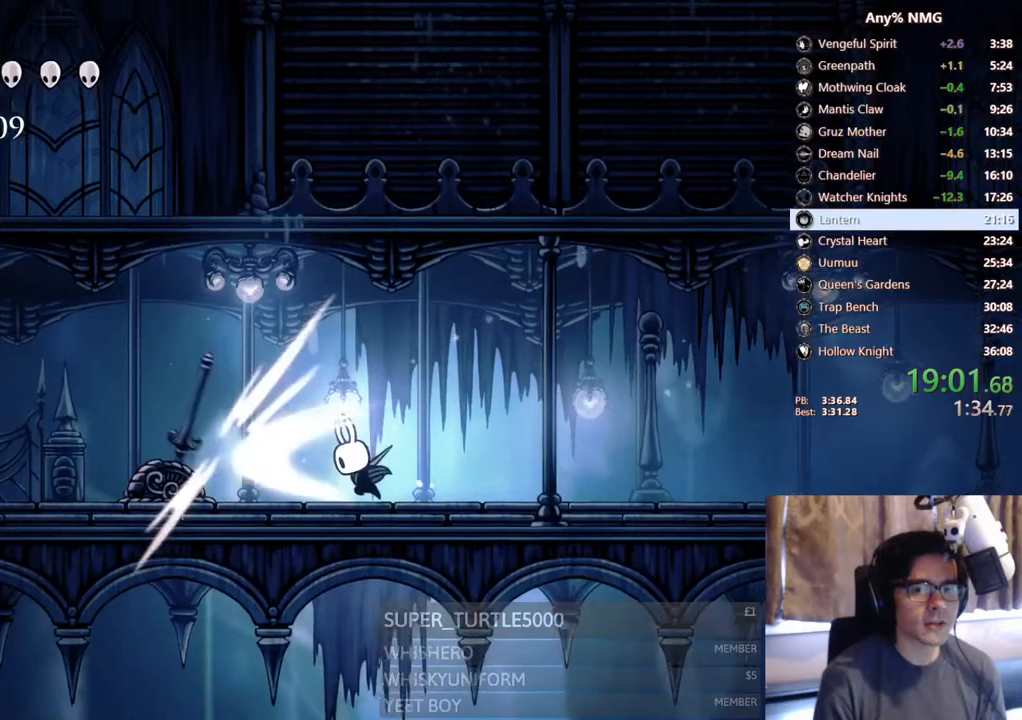
{"dt_ms": 500, "buttons": ["DPAD_LEFT"], "left_stick": "center", "right_stick": "center", "events": [[33, "R2", "down"], [267, "X", "up"], [383, "R2", "up"]]}
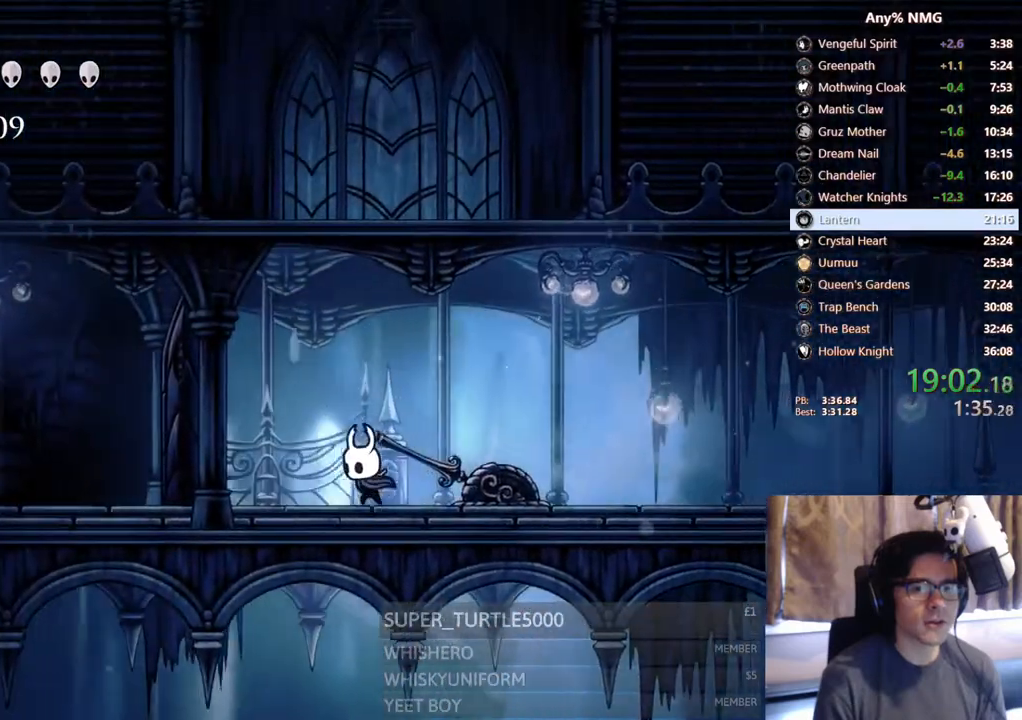
{"dt_ms": 500, "buttons": [], "left_stick": "center", "right_stick": "center", "events": [[300, "DPAD_LEFT", "up"], [433, "DPAD_LEFT", "down"], [500, "DPAD_LEFT", "up"]]}
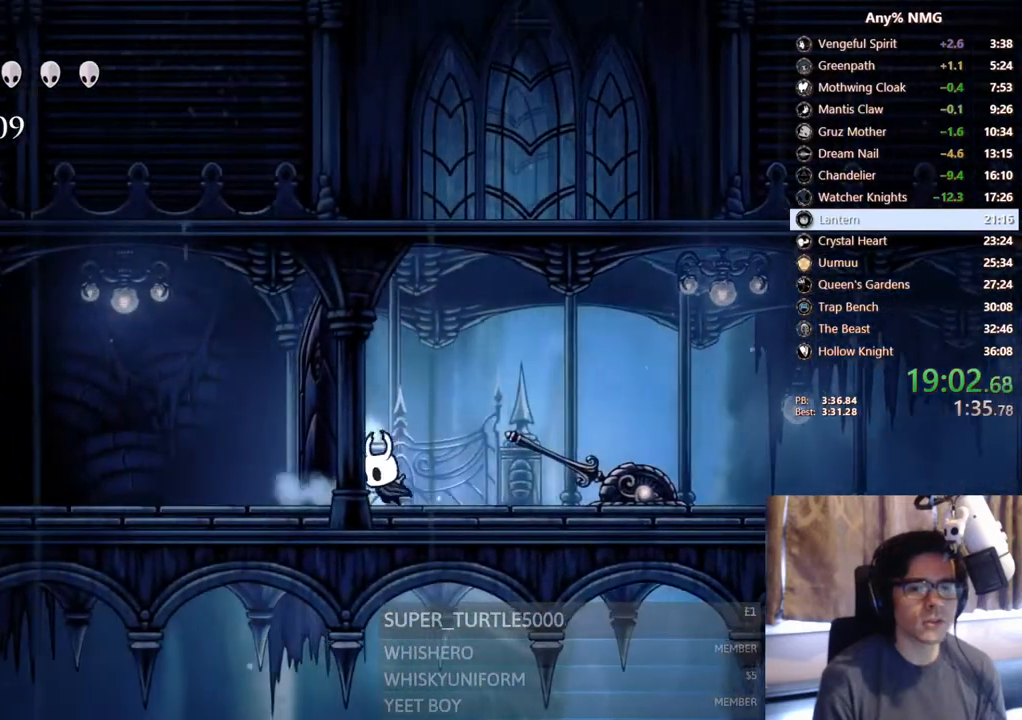
{"dt_ms": 500, "buttons": [], "left_stick": "center", "right_stick": "center", "events": []}
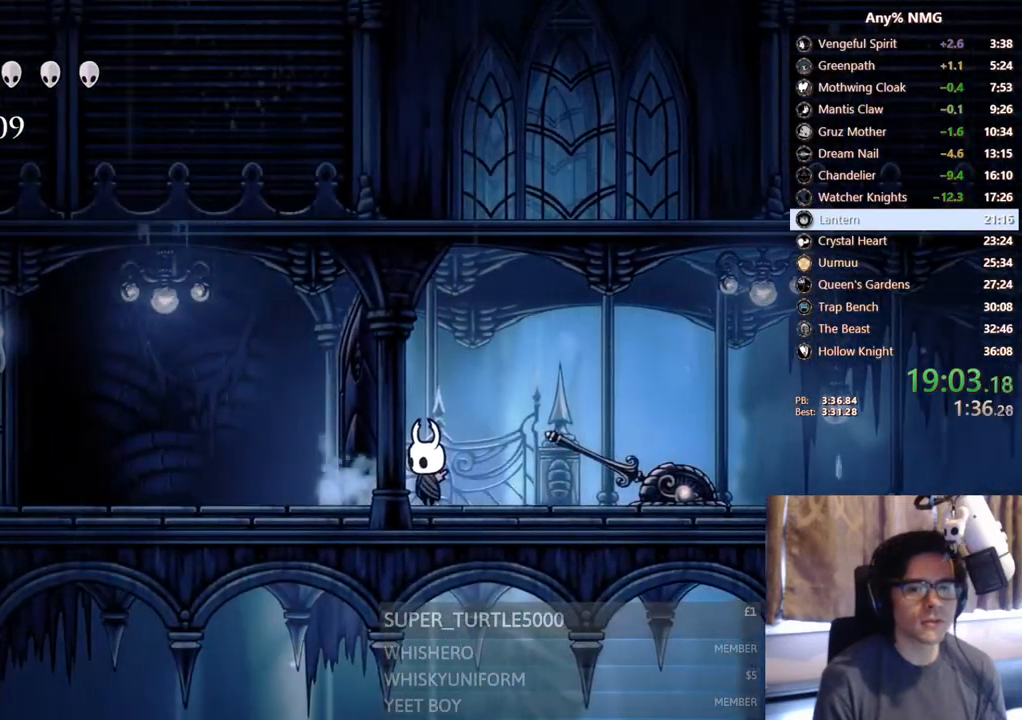
{"dt_ms": 500, "buttons": ["A", "DPAD_LEFT"], "left_stick": "center", "right_stick": "center", "events": [[267, "A", "down"], [317, "DPAD_LEFT", "down"]]}
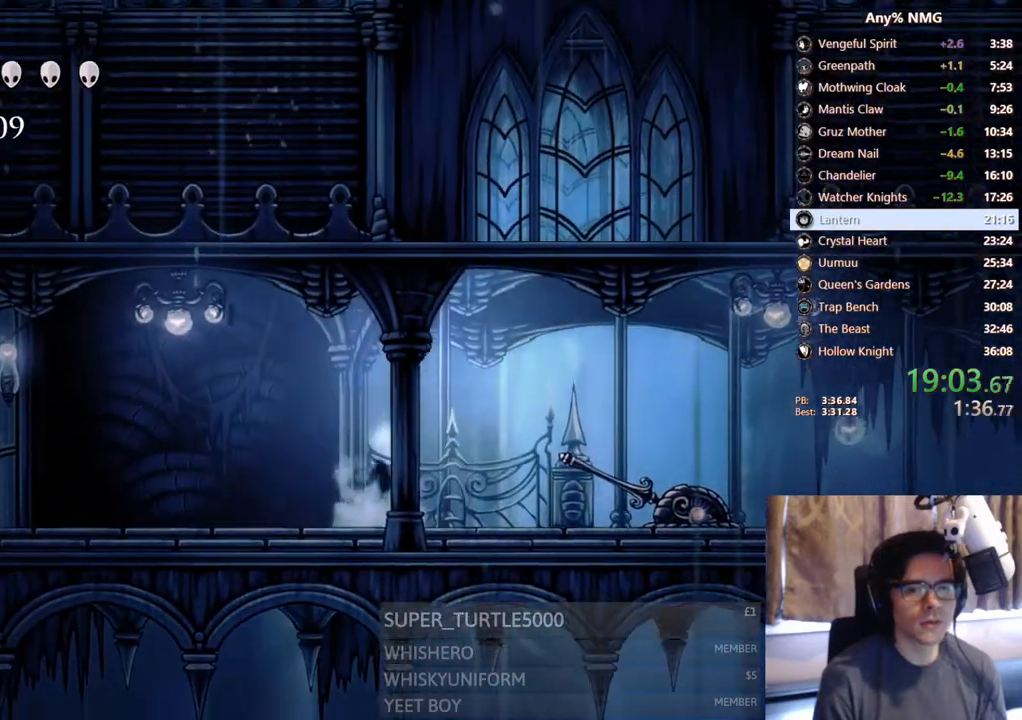
{"dt_ms": 500, "buttons": ["DPAD_LEFT"], "left_stick": "center", "right_stick": "center"}
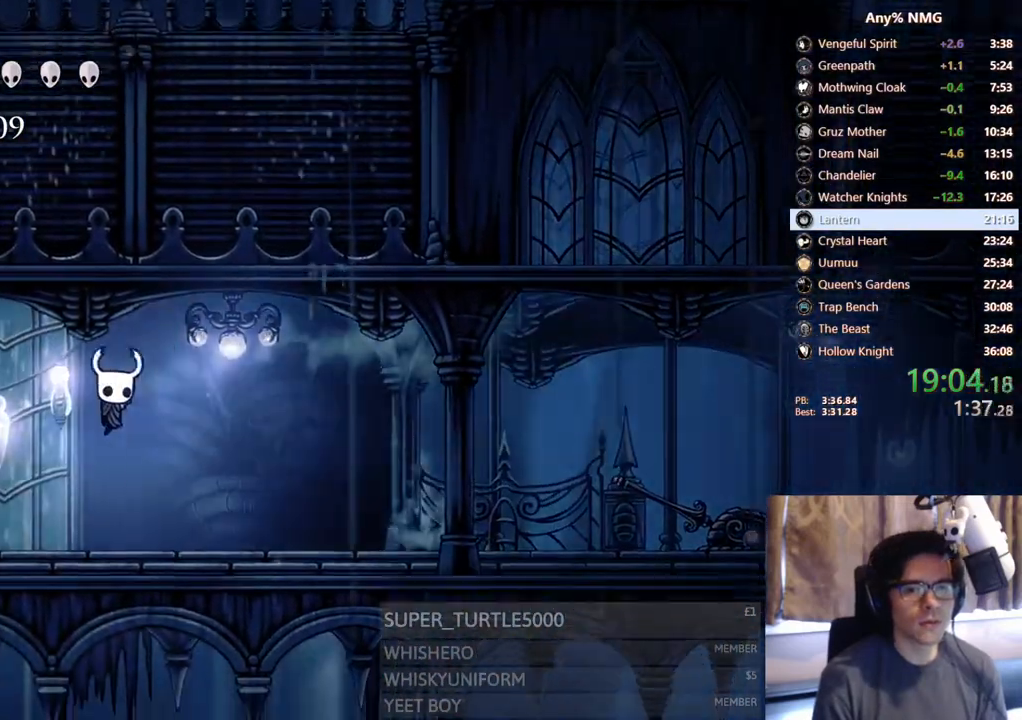
{"dt_ms": 500, "buttons": ["R2", "DPAD_LEFT"], "left_stick": "center", "right_stick": "center", "events": [[250, "R2", "down"]]}
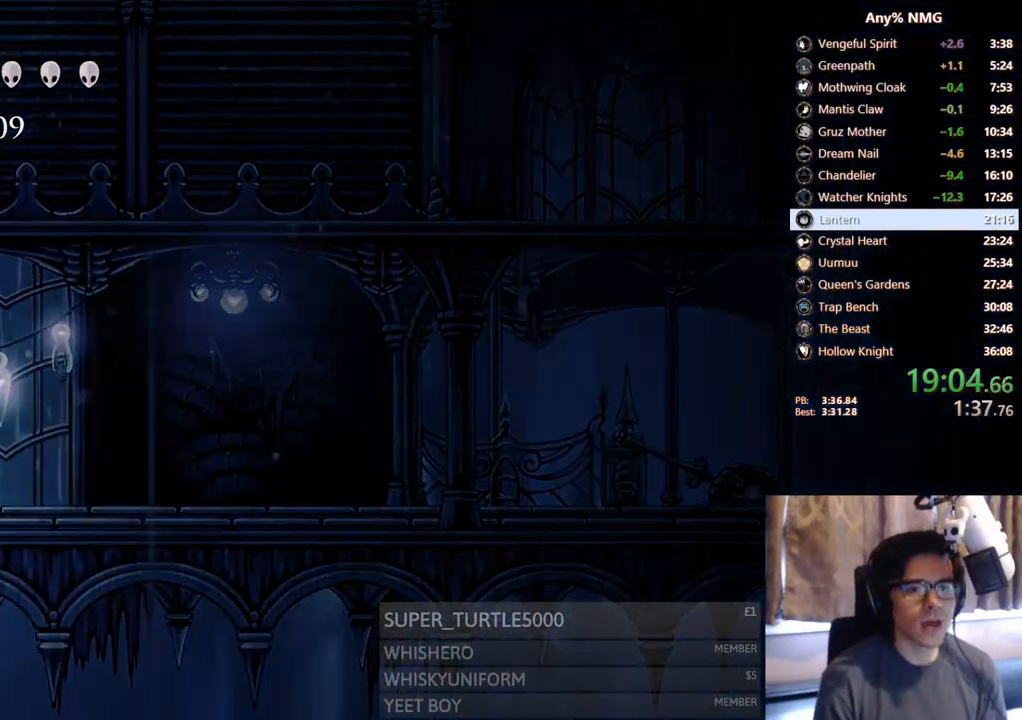
{"dt_ms": 500, "buttons": [], "left_stick": "center", "right_stick": "center", "events": [[17, "R2", "up"], [200, "DPAD_LEFT", "up"]]}
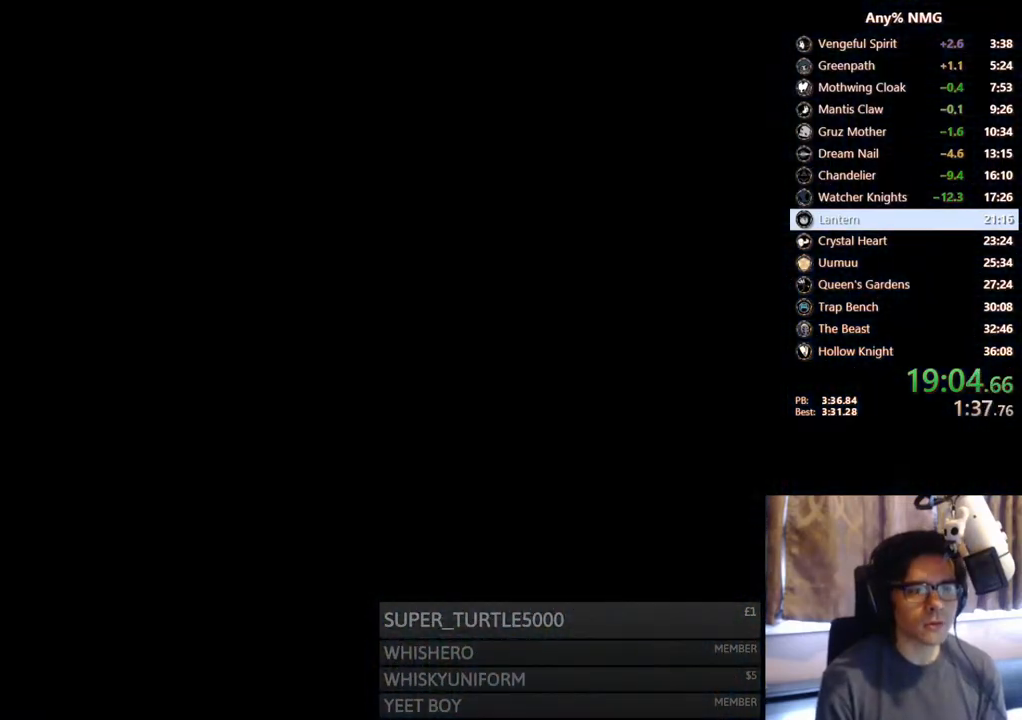
{"dt_ms": 500, "buttons": [], "left_stick": "center", "right_stick": "center", "events": []}
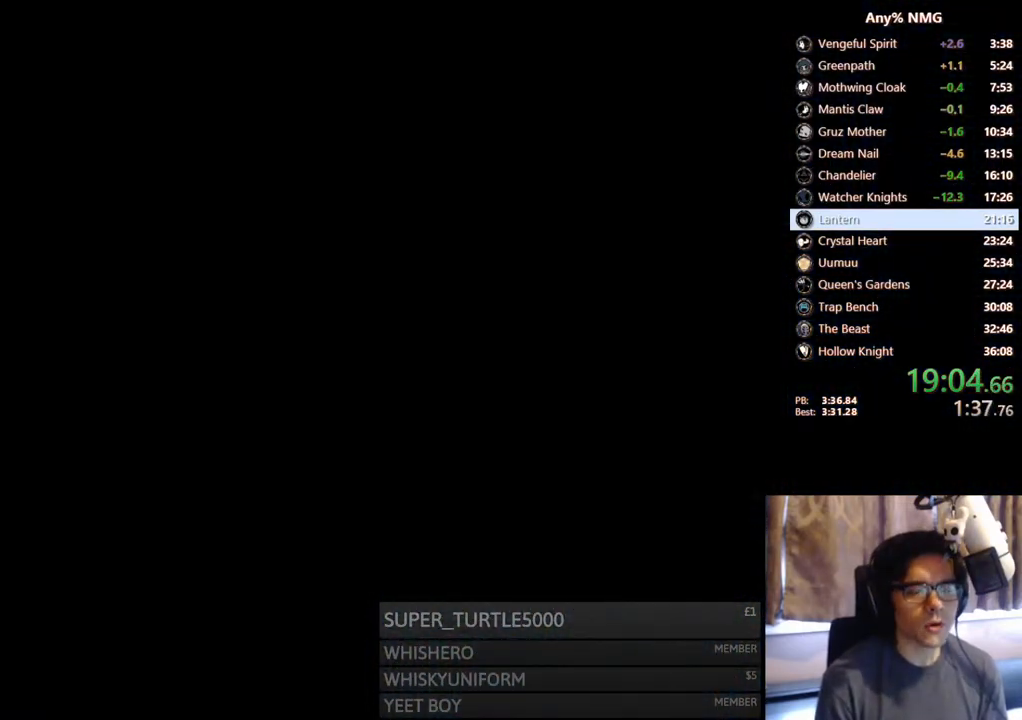
{"dt_ms": 500, "buttons": [], "left_stick": "center", "right_stick": "center", "events": []}
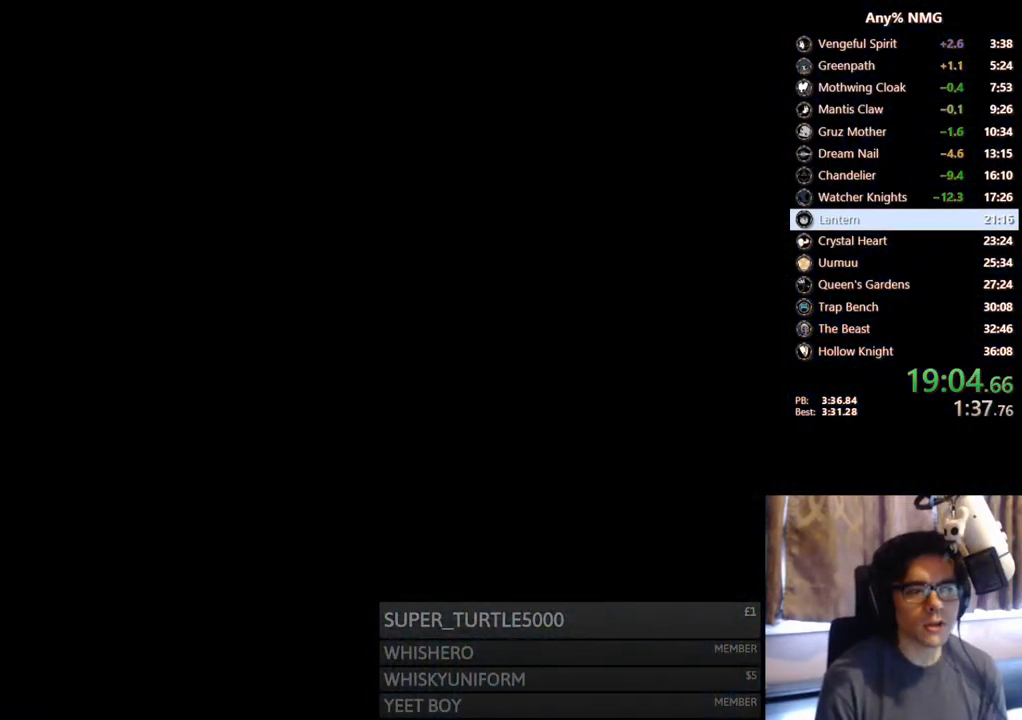
{"dt_ms": 500, "buttons": [], "left_stick": "center", "right_stick": "center", "events": []}
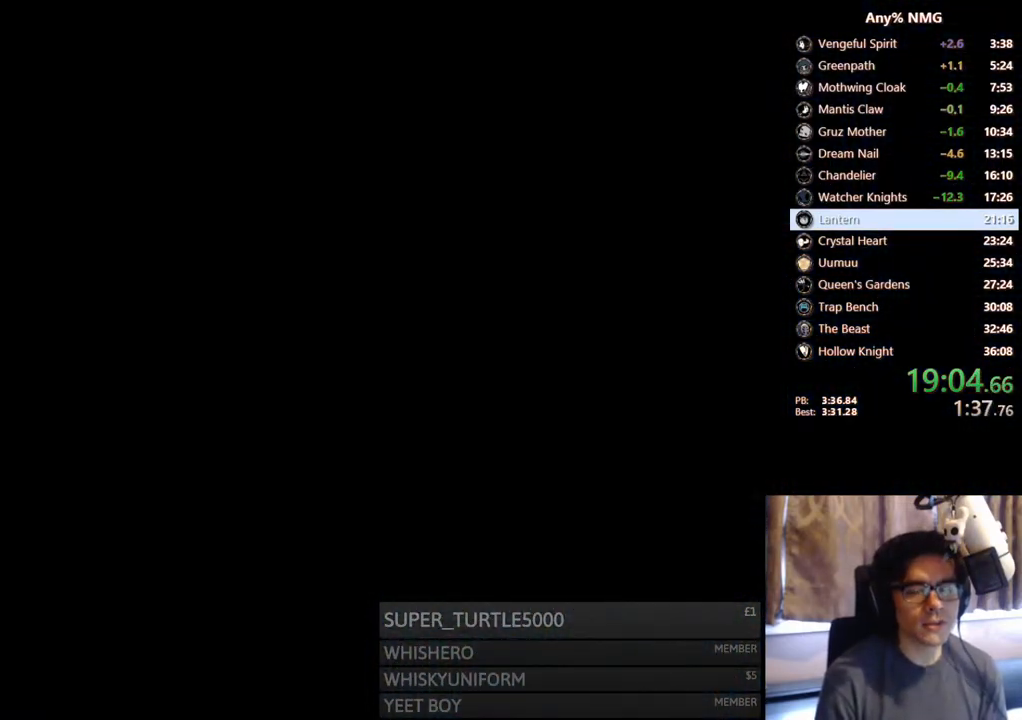
{"dt_ms": 500, "buttons": [], "left_stick": "center", "right_stick": "center", "events": []}
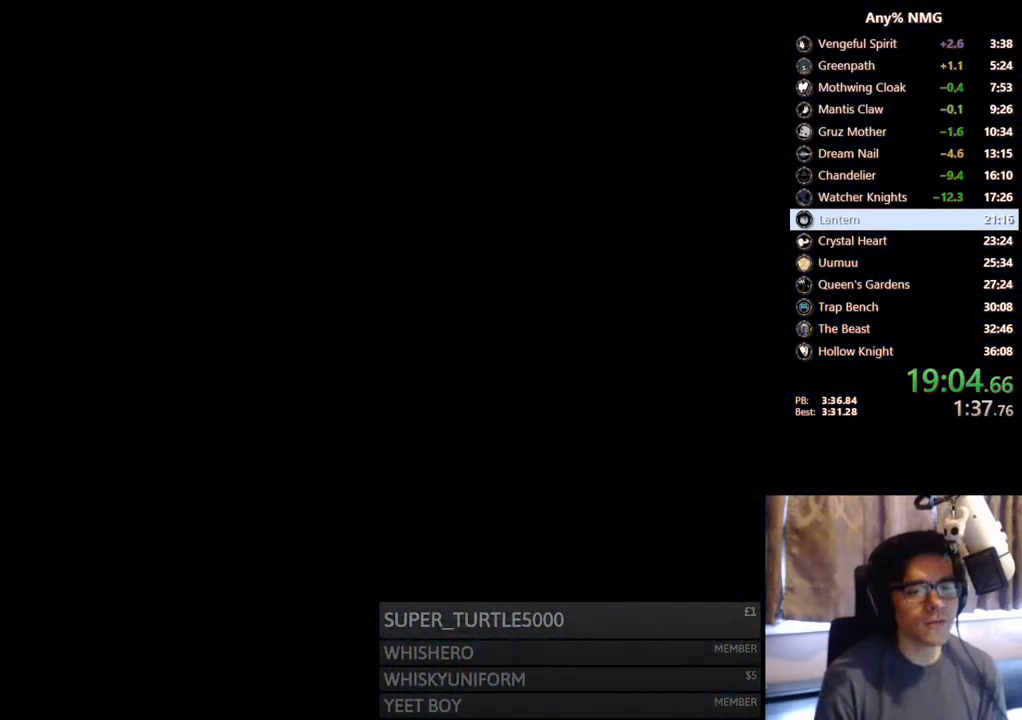
{"dt_ms": 500, "buttons": [], "left_stick": "center", "right_stick": "center", "events": []}
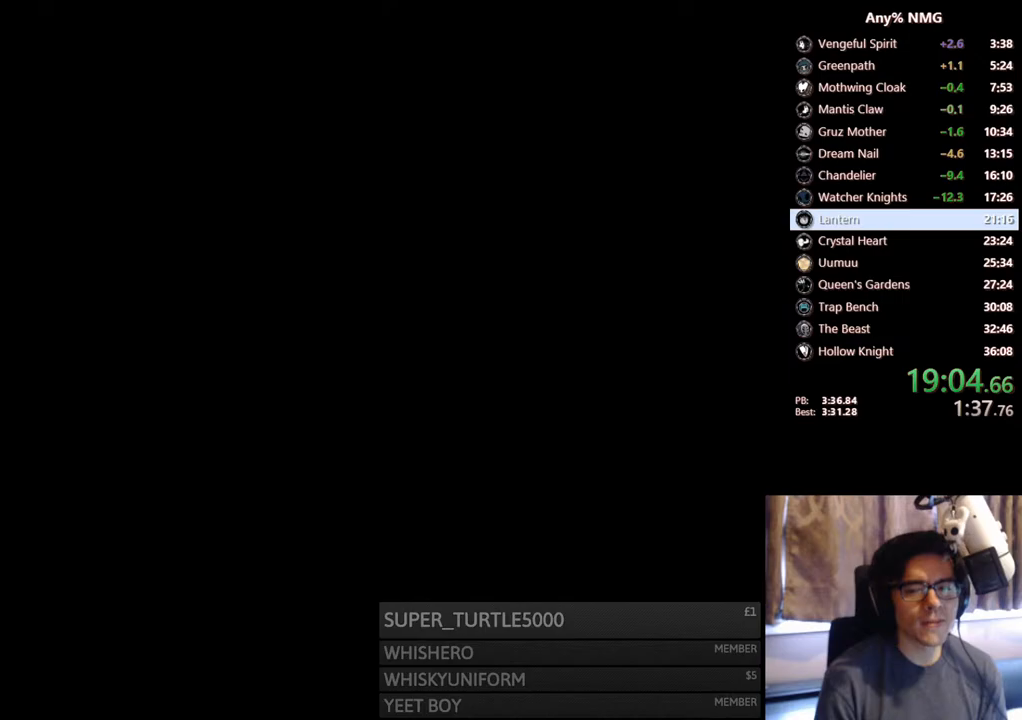
{"dt_ms": 500, "buttons": [], "left_stick": "center", "right_stick": "center", "events": []}
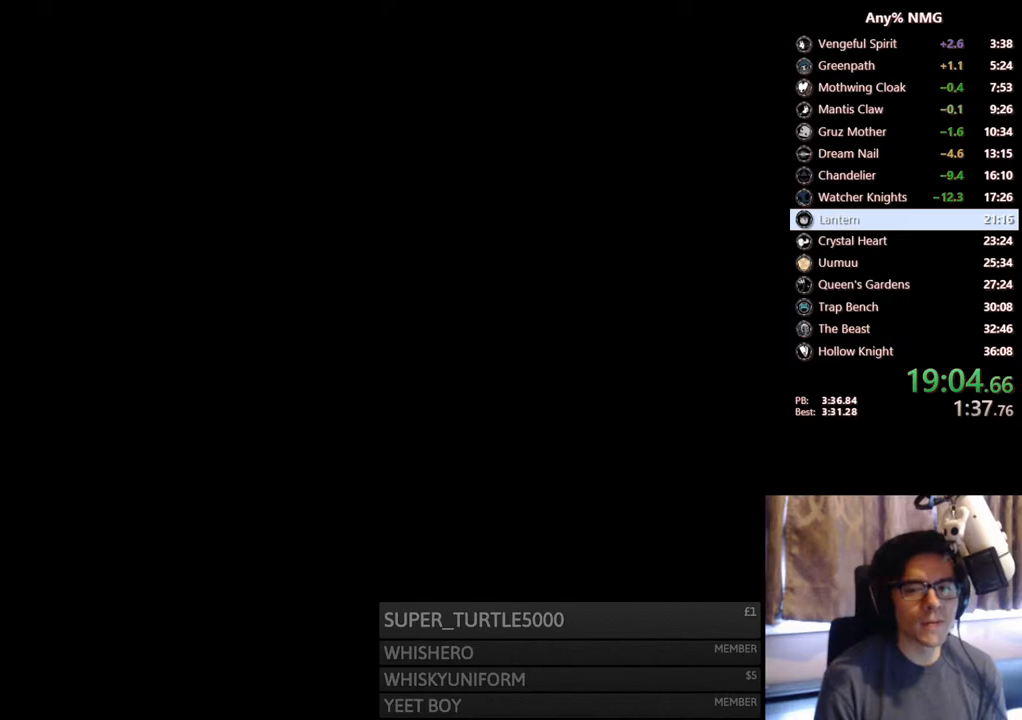
{"dt_ms": 500, "buttons": [], "left_stick": "center", "right_stick": "center", "events": []}
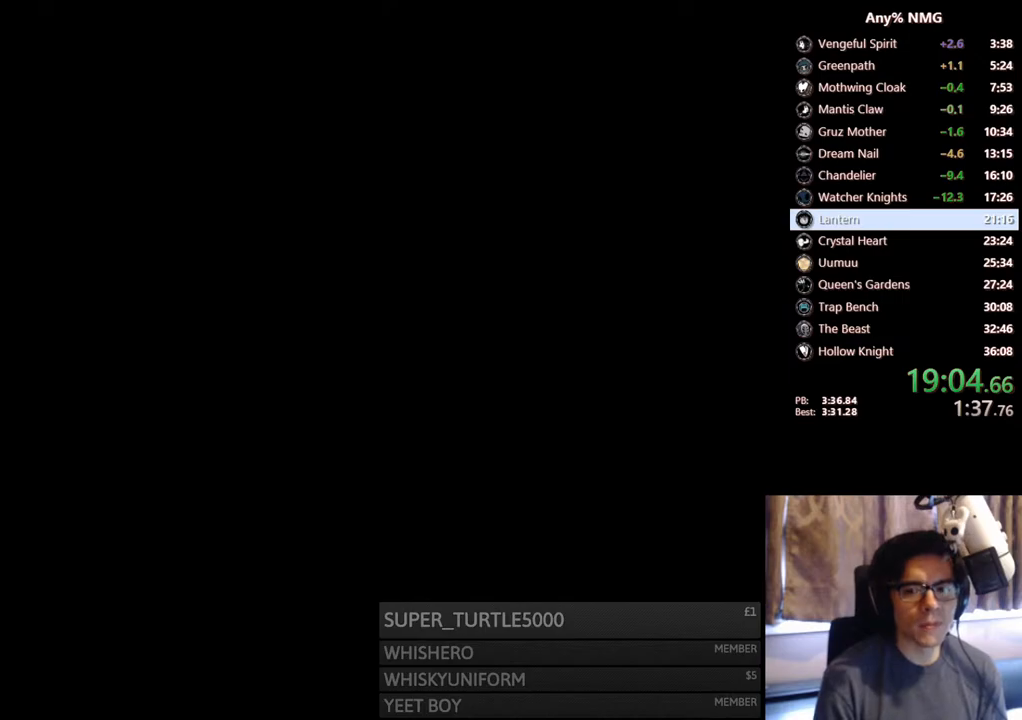
{"dt_ms": 500, "buttons": [], "left_stick": "center", "right_stick": "center", "events": []}
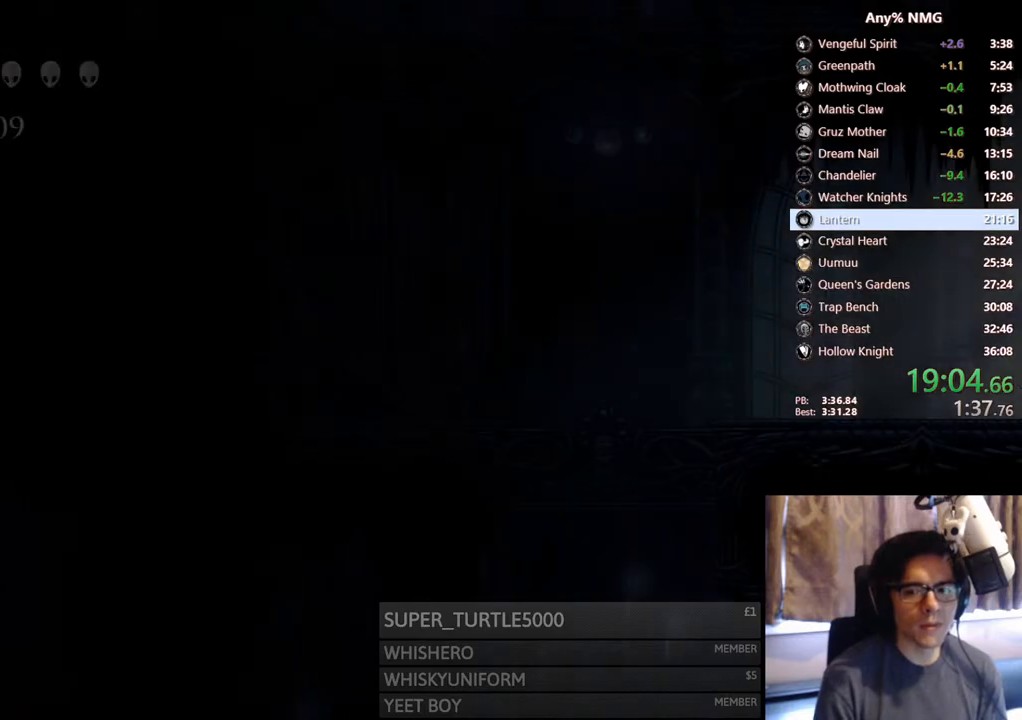
{"dt_ms": 500, "buttons": ["R2", "DPAD_LEFT"], "left_stick": "center", "right_stick": "center", "events": [[133, "DPAD_LEFT", "down"], [417, "R2", "down"]]}
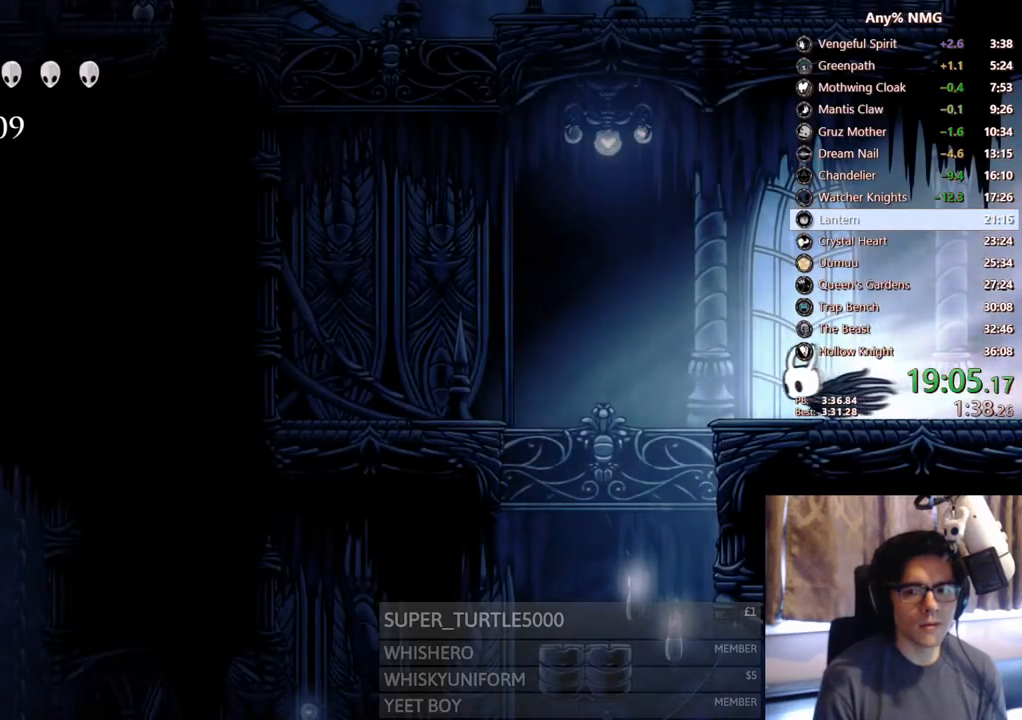
{"dt_ms": 500, "buttons": ["DPAD_RIGHT"], "left_stick": "center", "right_stick": "center", "events": [[167, "R2", "up"], [333, "DPAD_LEFT", "up"], [383, "DPAD_RIGHT", "down"]]}
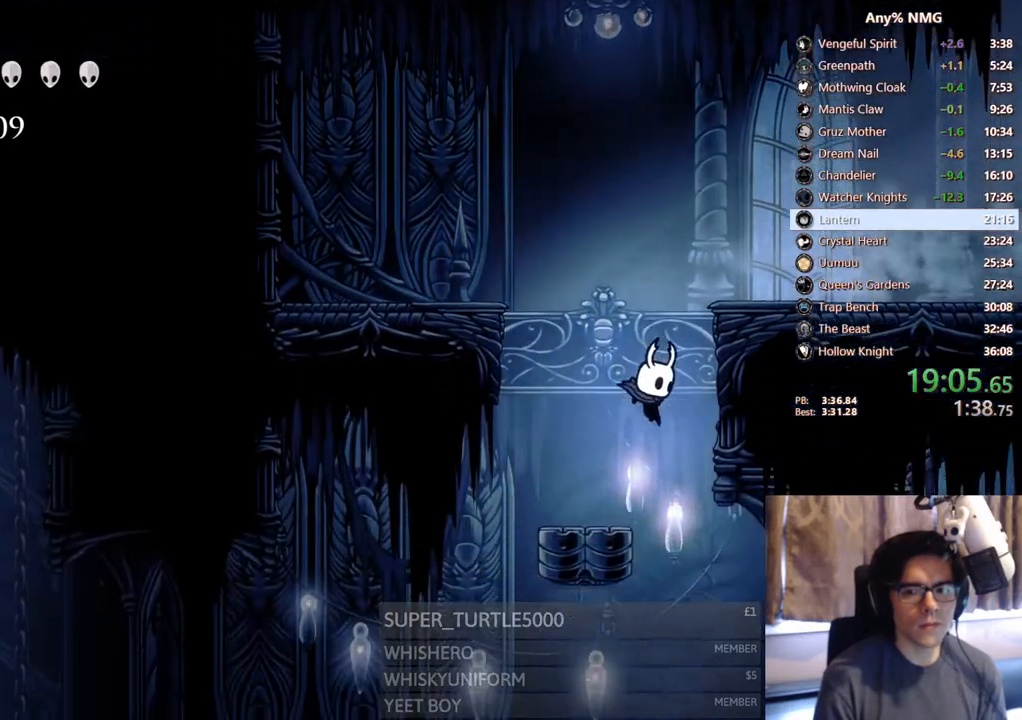
{"dt_ms": 500, "buttons": ["DPAD_LEFT"], "left_stick": "center", "right_stick": "center", "events": [[117, "DPAD_RIGHT", "up"], [150, "DPAD_LEFT", "down"]]}
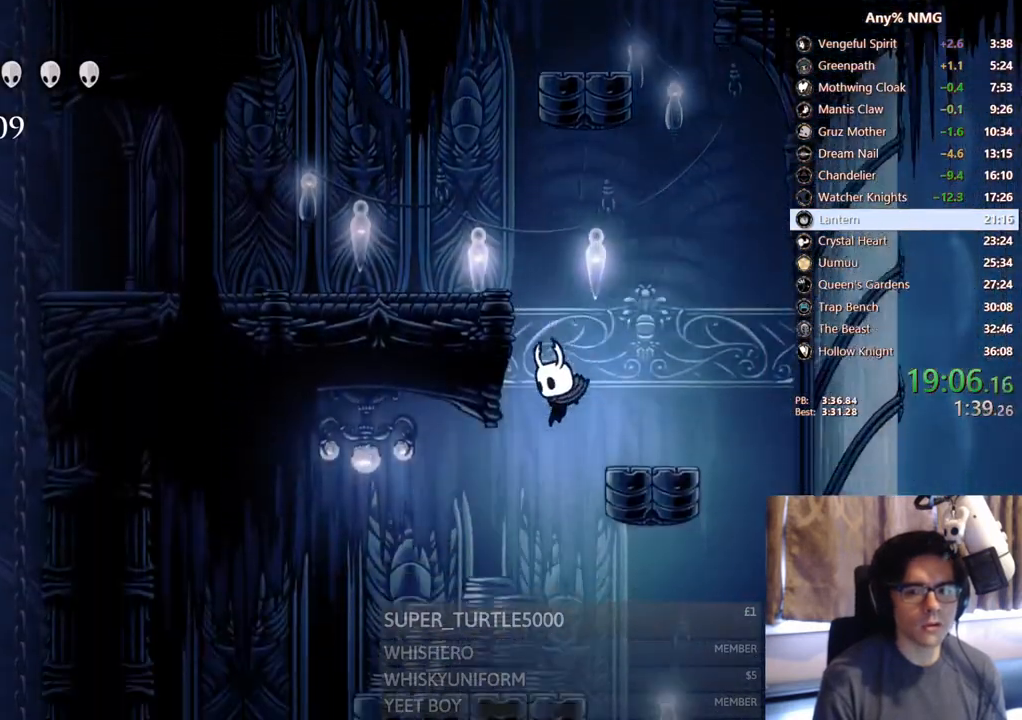
{"dt_ms": 500, "buttons": ["DPAD_LEFT", "SELECT"], "left_stick": "center", "right_stick": "center", "events": [[50, "R2", "down"], [300, "R2", "up"], [467, "SELECT", "down"]]}
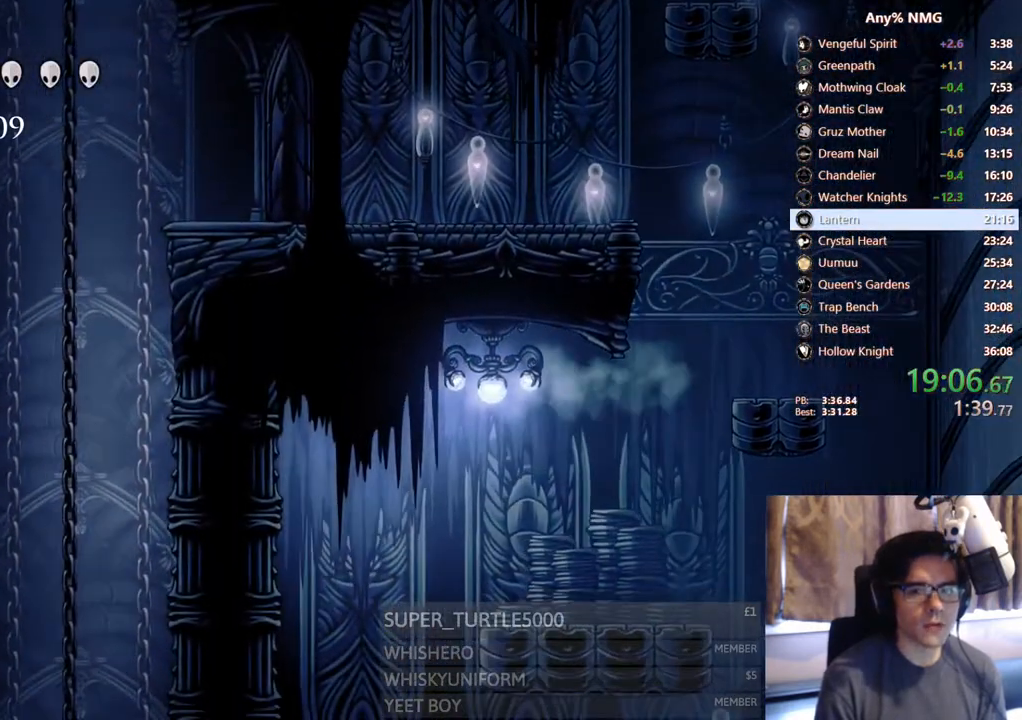
{"dt_ms": 500, "buttons": [], "left_stick": "center", "right_stick": "center", "events": [[33, "DPAD_LEFT", "up"], [217, "SELECT", "up"]]}
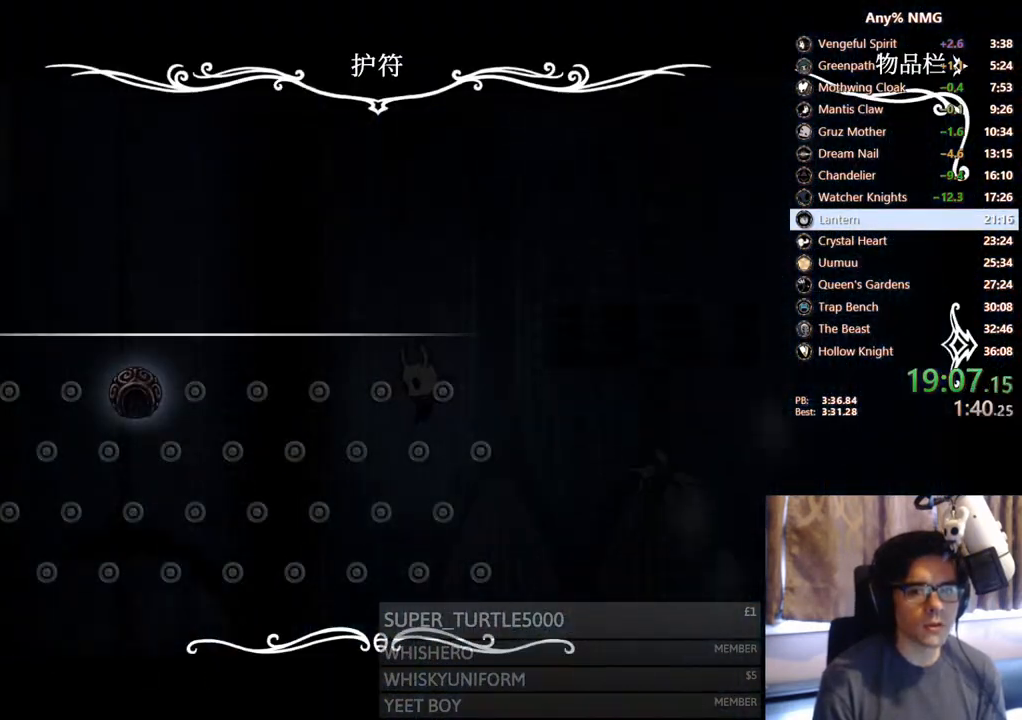
{"dt_ms": 500, "buttons": [], "left_stick": "center", "right_stick": "center", "events": []}